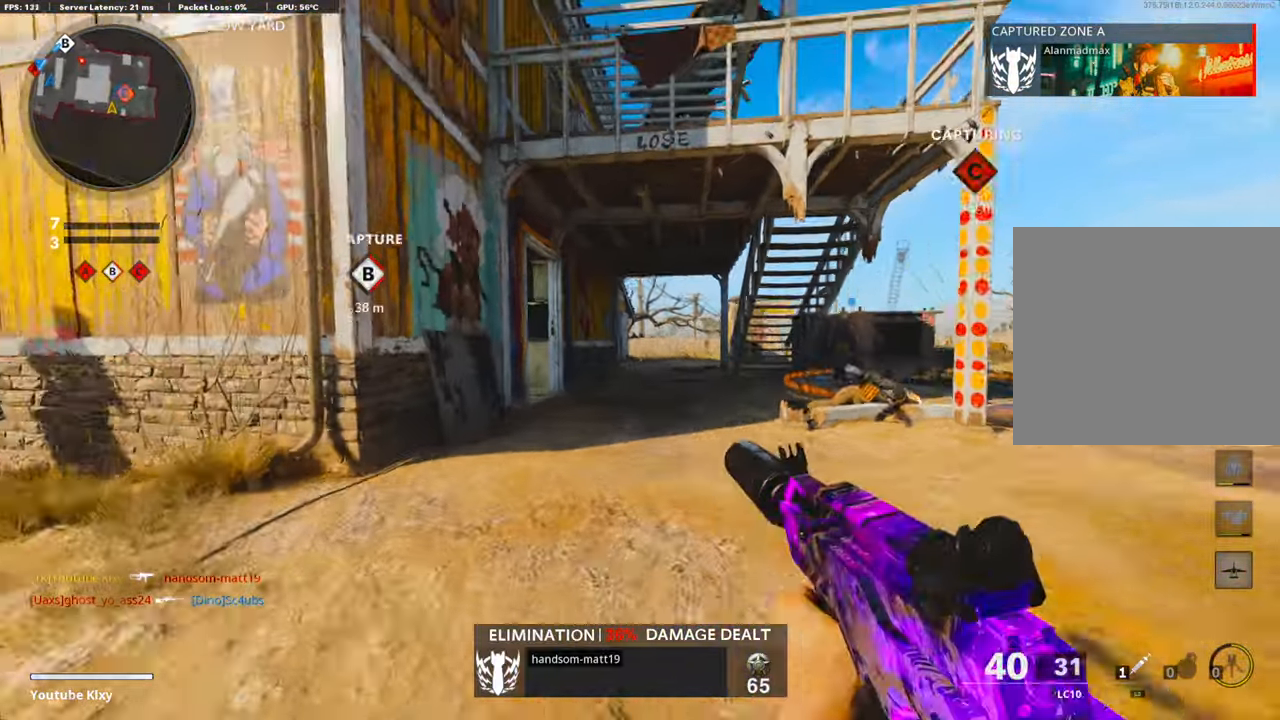
Gameplay with a controller (PlayStation layout); each line is a JSON object with the inputs held at the frame after it. "events" lists button and stick changes between this image and that frame as [ms after this image, input, new state], when the widget could be followed in between. Not read: TOUCHPAD.
{"buttons": [], "left_stick": "up", "right_stick": "left", "events": [[50, "L3", "up"], [134, "SQUARE", "down"], [200, "SQUARE", "up"], [251, "left_stick", "up"], [451, "right_stick", "left"]]}
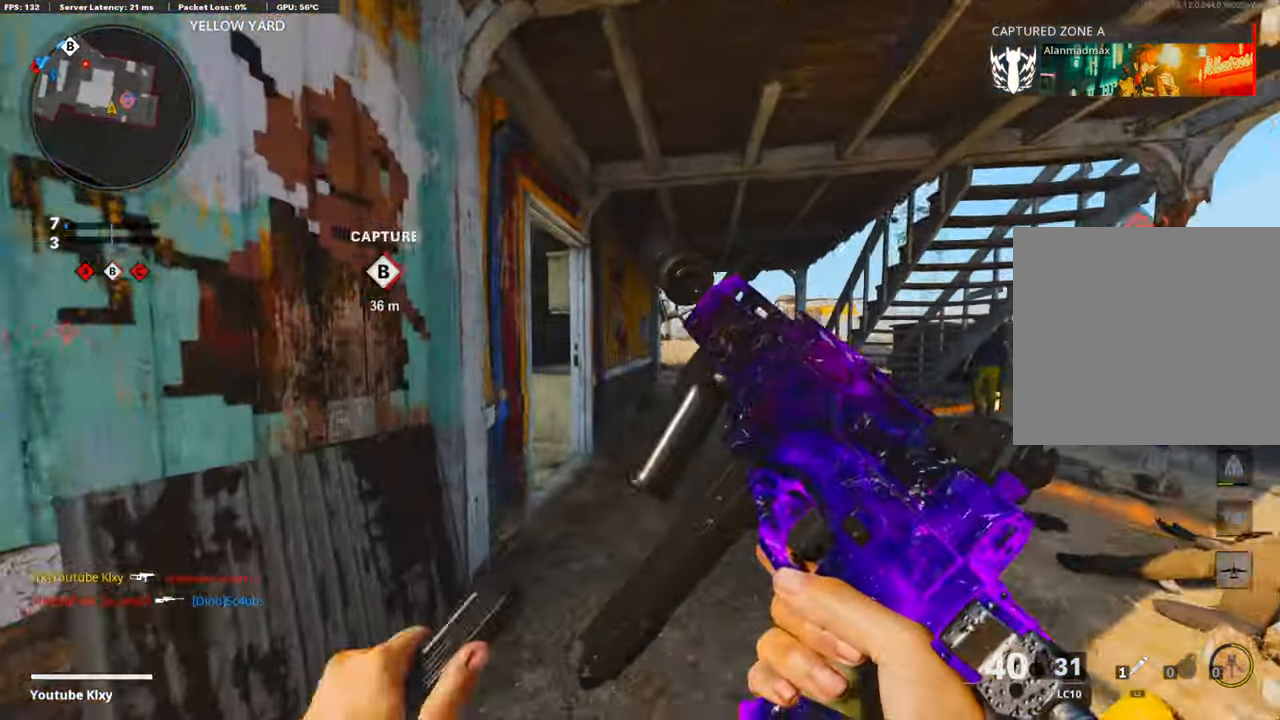
{"buttons": [], "left_stick": "up", "right_stick": "left", "events": []}
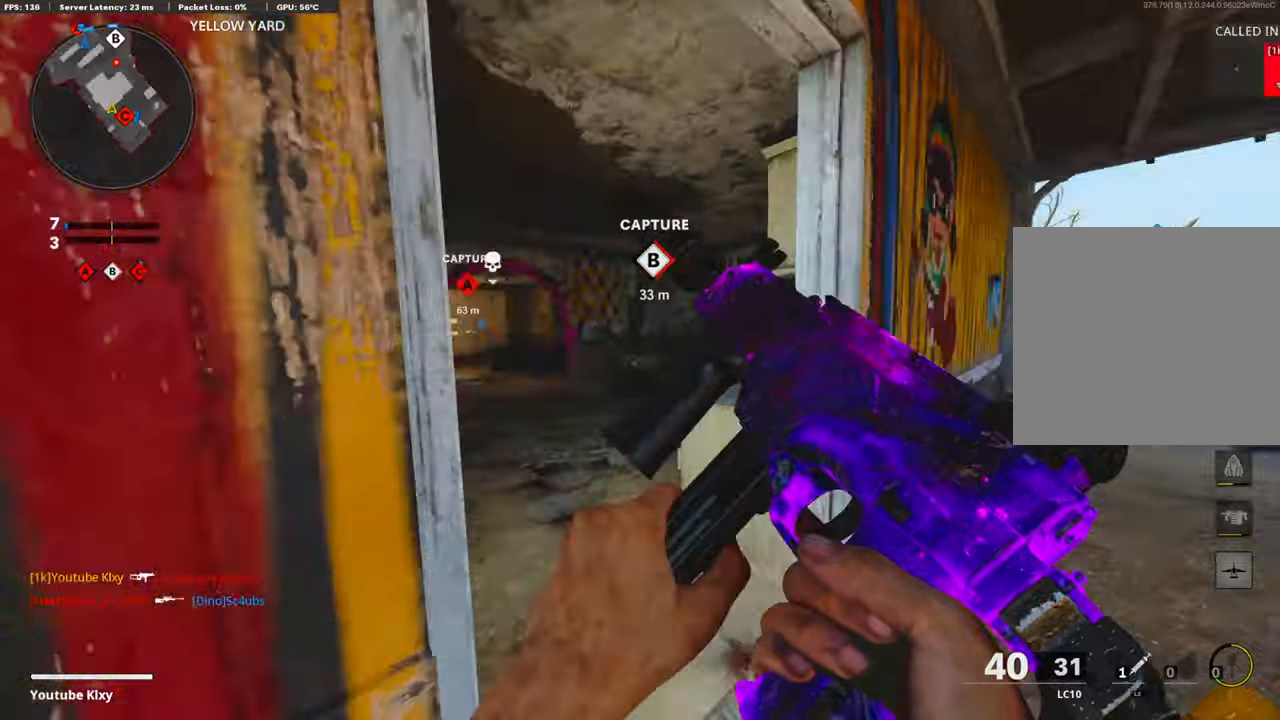
{"buttons": [], "left_stick": "up", "right_stick": "right", "events": [[84, "right_stick", "center"], [351, "right_stick", "right"]]}
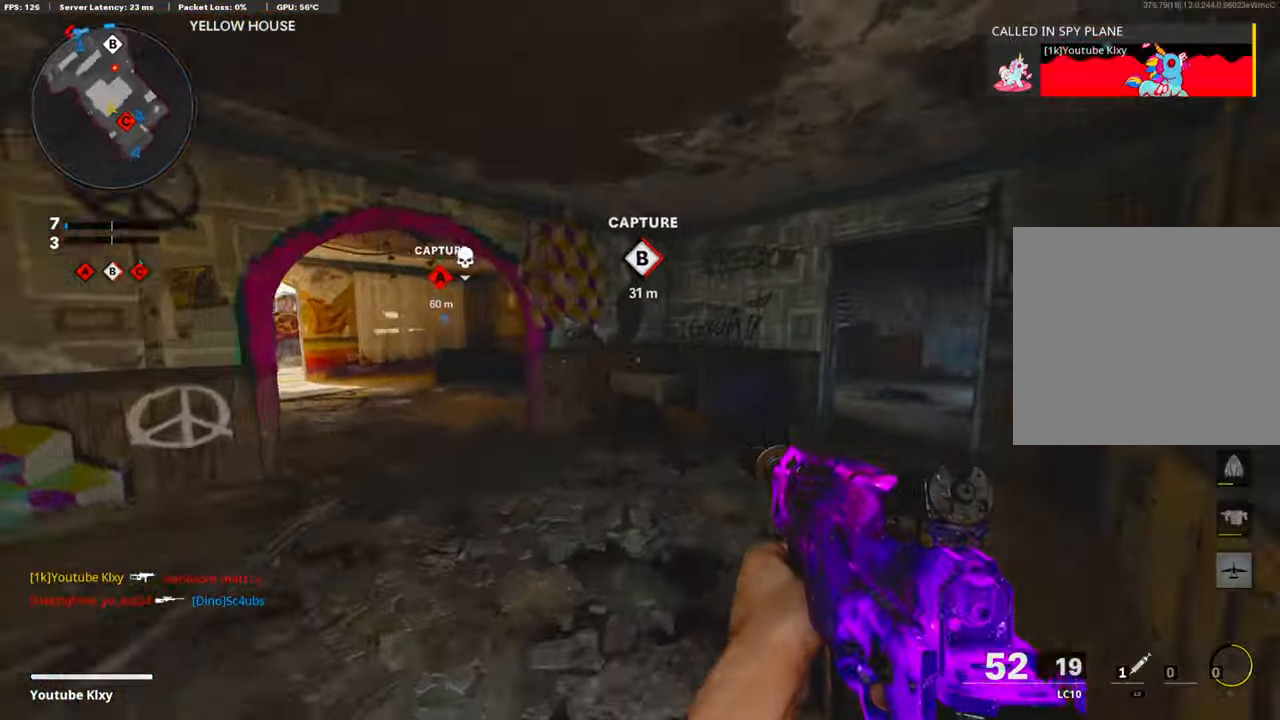
{"buttons": [], "left_stick": "up", "right_stick": "left", "events": [[67, "right_stick", "center"], [201, "right_stick", "right"], [334, "right_stick", "center"], [501, "right_stick", "left"]]}
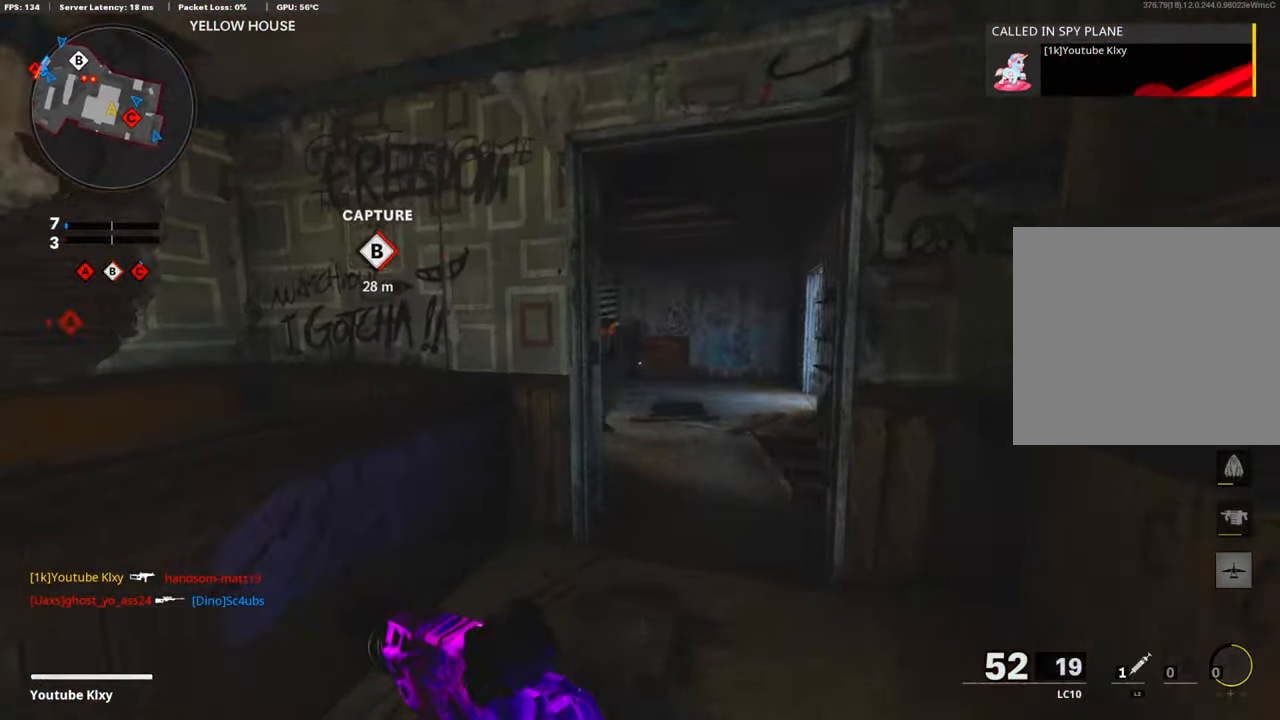
{"buttons": ["L1"], "left_stick": "up", "right_stick": "right", "events": [[101, "R3", "down"], [234, "R3", "up"], [251, "right_stick", "center"], [301, "right_stick", "up-right"], [351, "right_stick", "right"], [501, "L1", "down"]]}
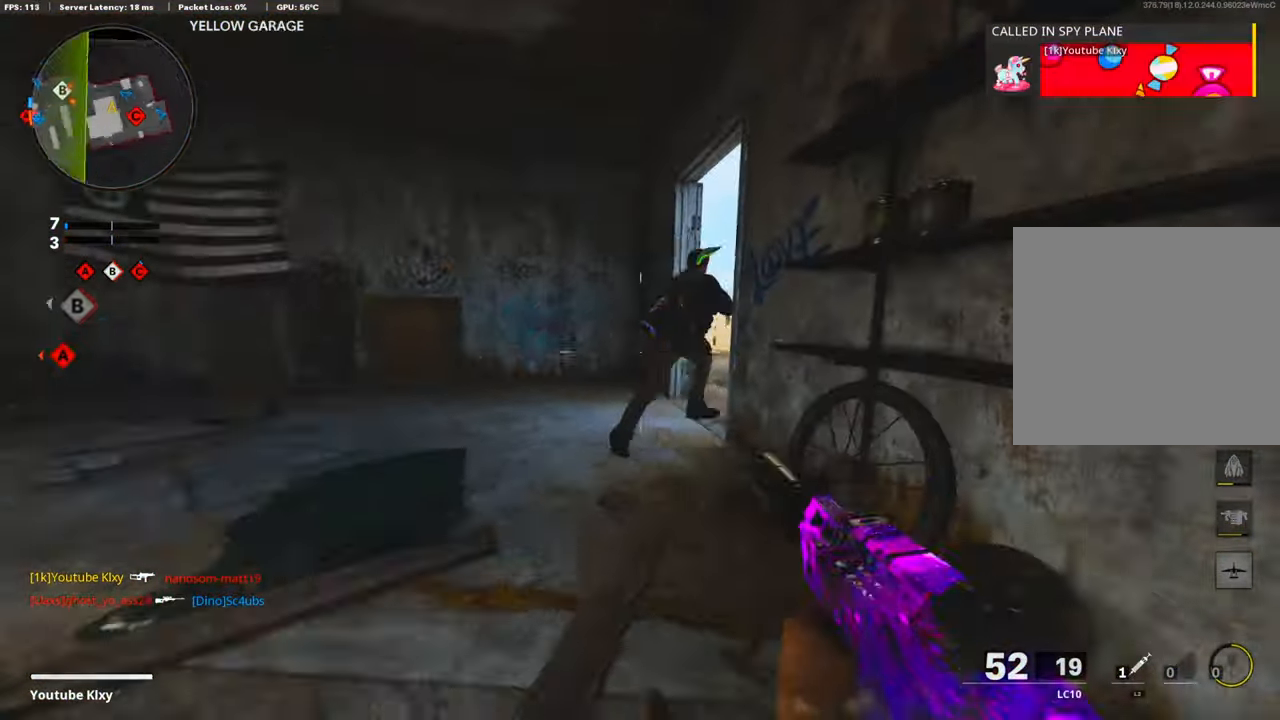
{"buttons": ["L3"], "left_stick": "up-left", "right_stick": "down-right", "events": [[17, "R1", "down"], [67, "left_stick", "left"], [67, "right_stick", "center"], [184, "left_stick", "up-left"], [217, "right_stick", "up"], [301, "L1", "up"], [351, "R1", "up"], [351, "right_stick", "center"], [384, "L3", "down"], [501, "right_stick", "down-right"]]}
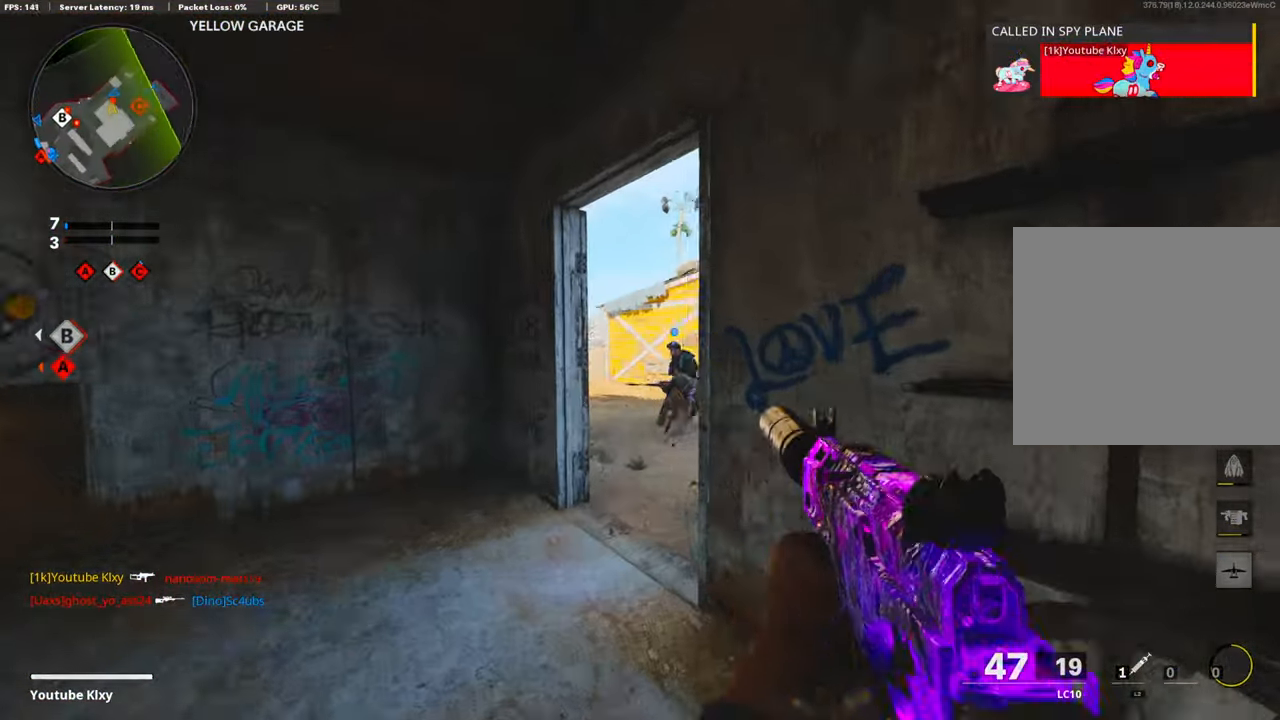
{"buttons": ["L1", "R1"], "left_stick": "up", "right_stick": "down-right", "events": [[117, "L3", "up"], [167, "L1", "down"], [167, "left_stick", "up"], [284, "R1", "down"]]}
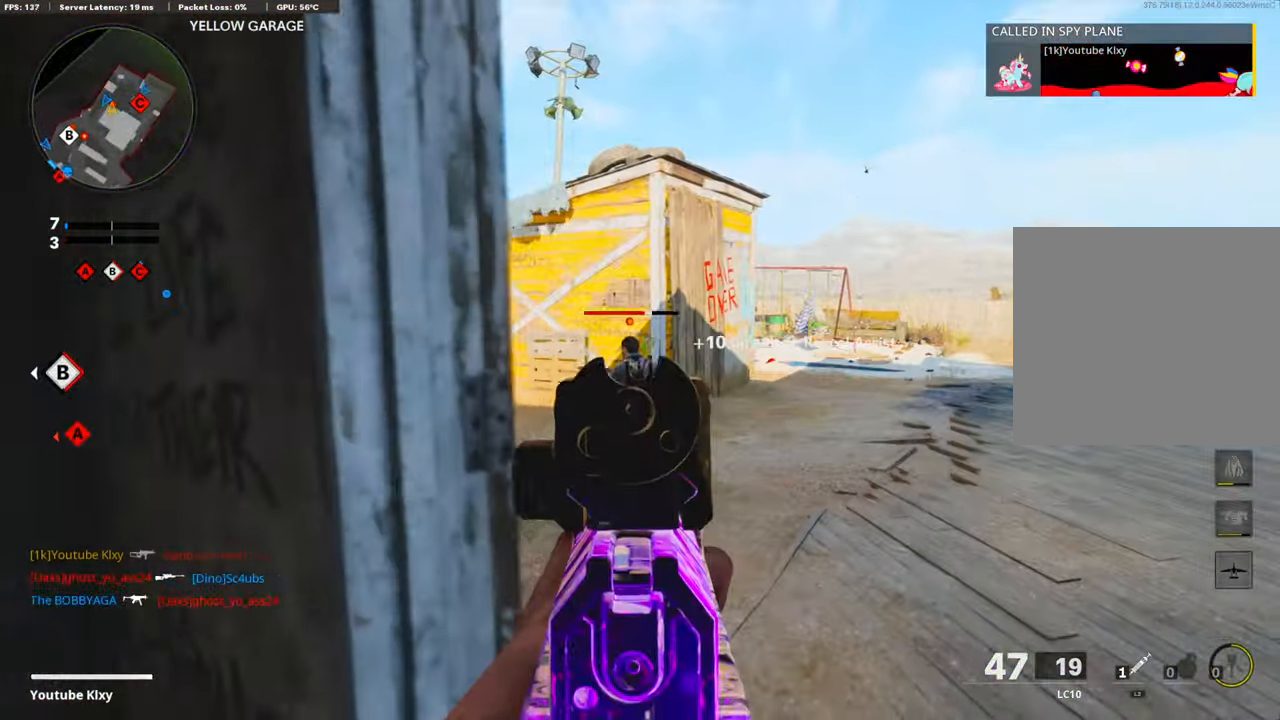
{"buttons": [], "left_stick": "down-left", "right_stick": "left", "events": [[33, "right_stick", "center"], [100, "right_stick", "left"], [217, "left_stick", "up-right"], [233, "right_stick", "center"], [284, "right_stick", "left"], [384, "left_stick", "down-left"], [417, "L1", "up"], [467, "R1", "up"]]}
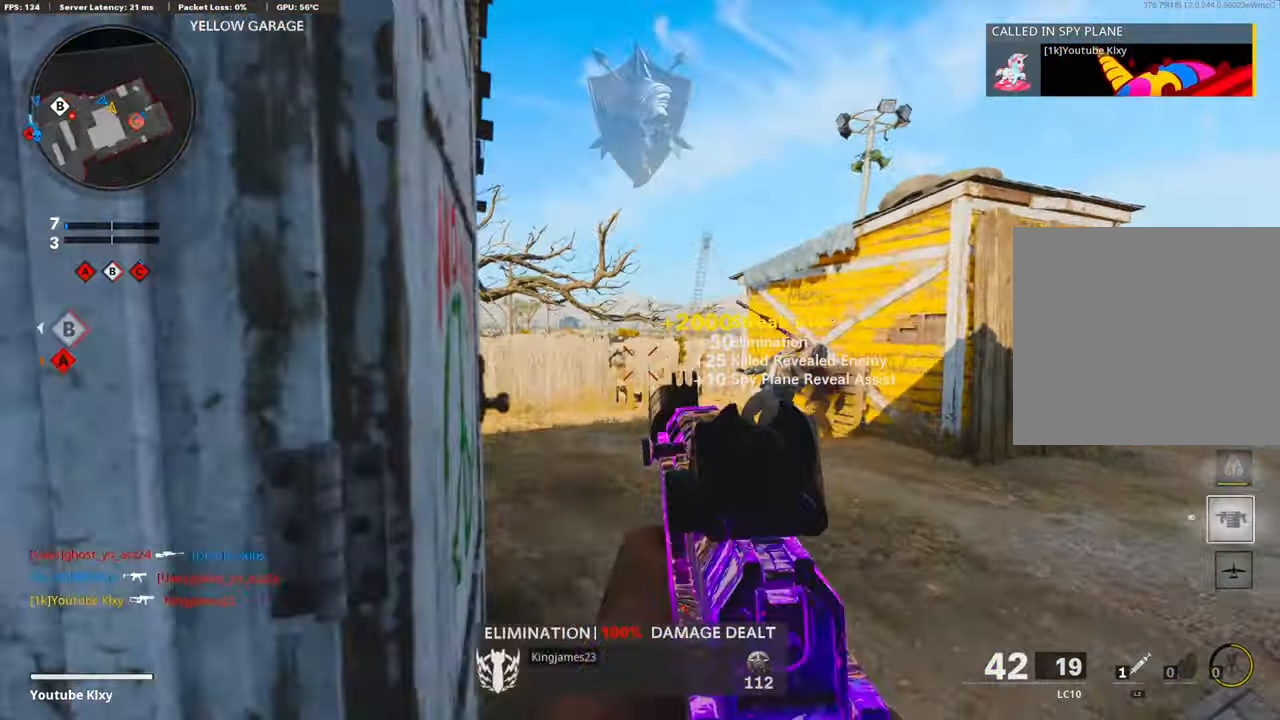
{"buttons": [], "left_stick": "up-left", "right_stick": "center", "events": [[83, "left_stick", "up-left"], [167, "L3", "down"], [217, "right_stick", "center"], [334, "L3", "up"]]}
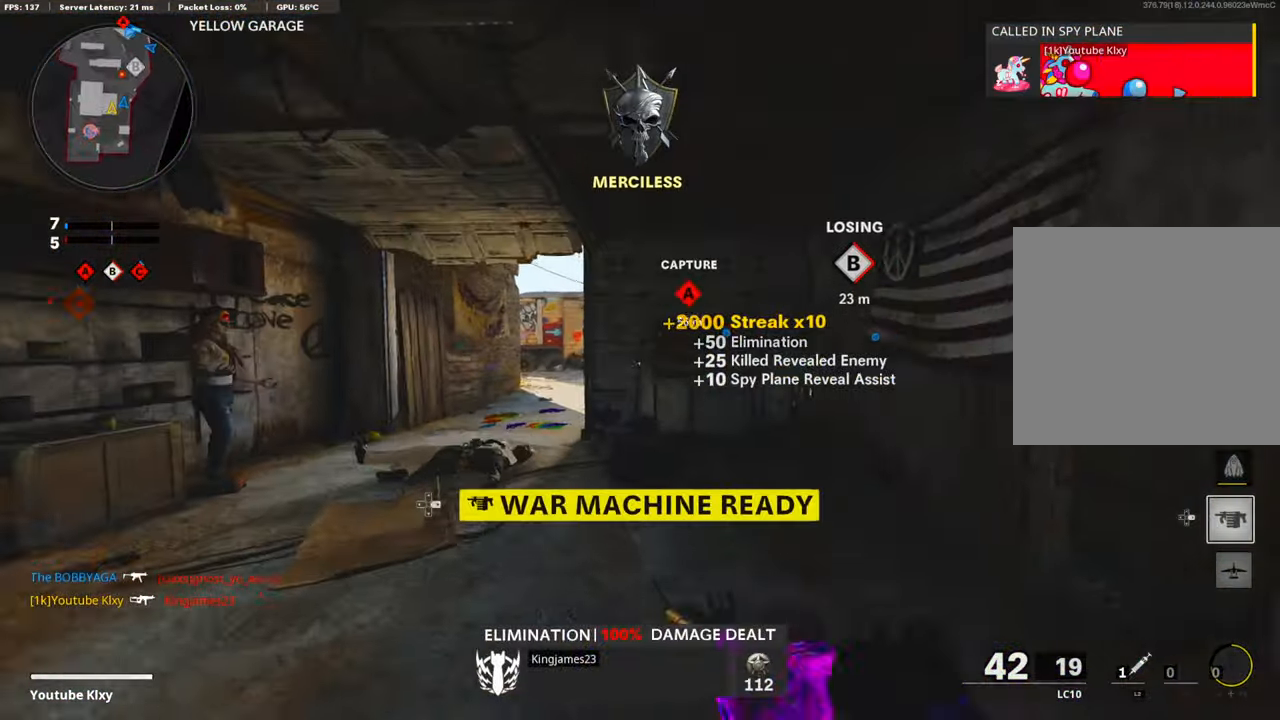
{"buttons": [], "left_stick": "up-left", "right_stick": "right", "events": [[200, "R3", "down"], [217, "right_stick", "right"], [334, "R3", "up"]]}
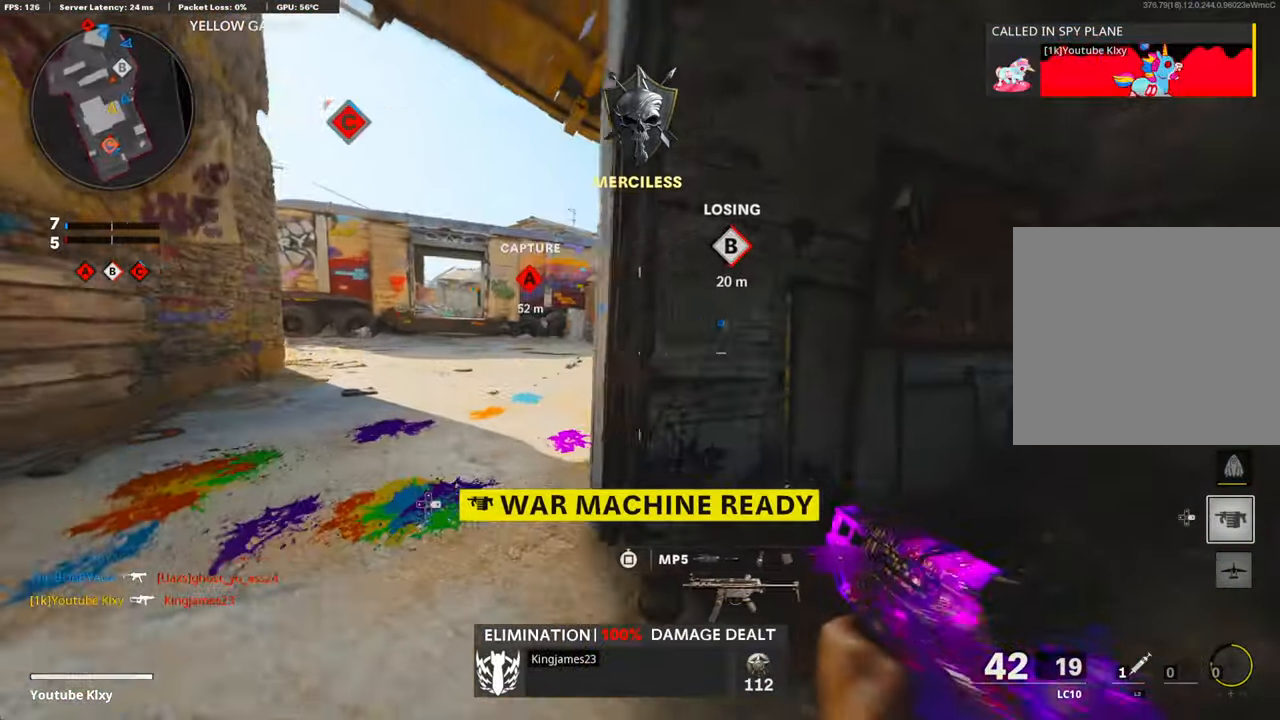
{"buttons": ["L1"], "left_stick": "left", "right_stick": "up-left", "events": [[150, "L1", "down"], [283, "left_stick", "left"], [450, "right_stick", "up-left"]]}
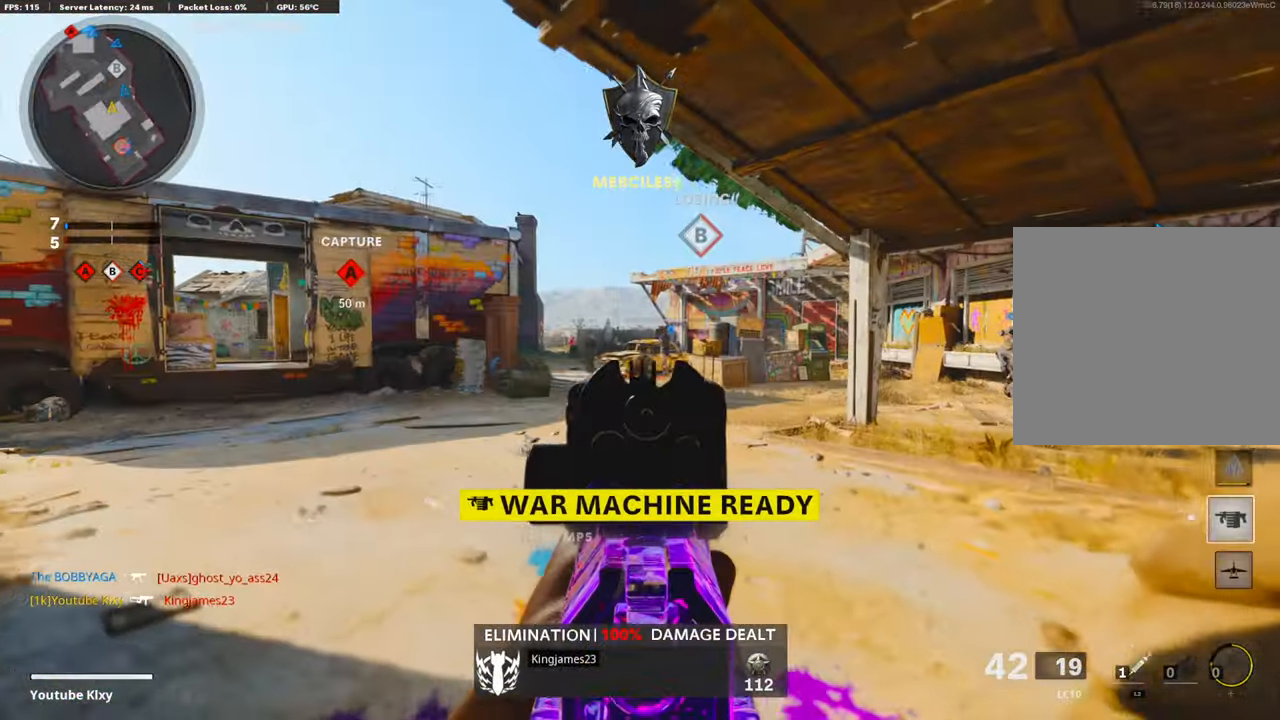
{"buttons": ["L1", "R1"], "left_stick": "up-right", "right_stick": "right", "events": [[100, "R1", "down"], [133, "right_stick", "center"], [233, "left_stick", "up"], [233, "right_stick", "right"], [300, "left_stick", "up-right"]]}
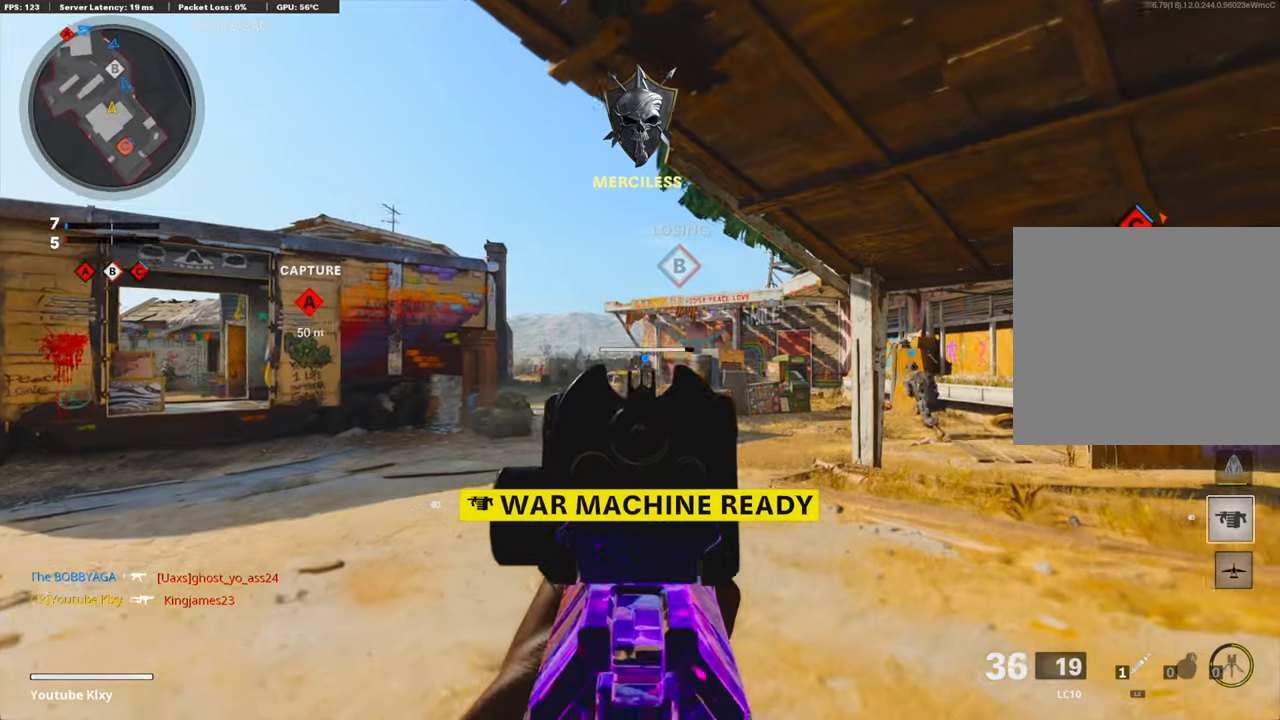
{"buttons": ["L1", "R1"], "left_stick": "down-left", "right_stick": "down", "events": [[83, "left_stick", "left"], [117, "right_stick", "center"], [184, "right_stick", "down"], [217, "left_stick", "down-left"], [351, "left_stick", "center"], [451, "left_stick", "down-left"]]}
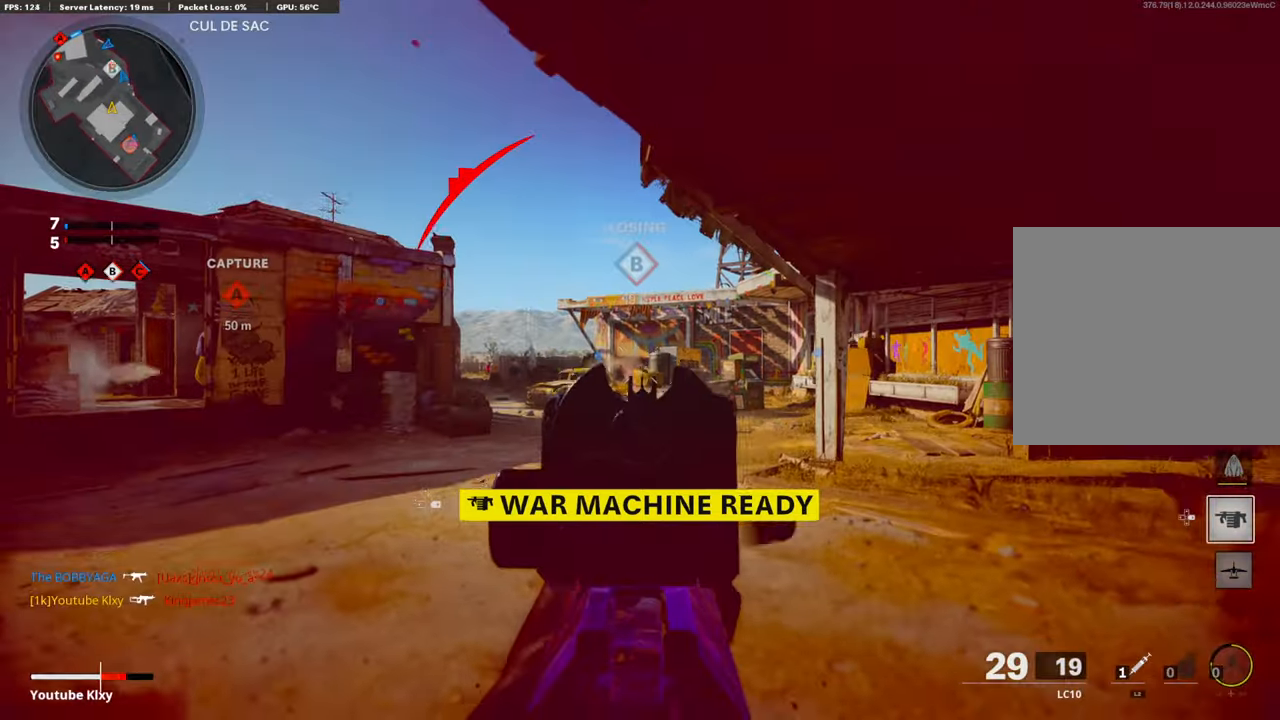
{"buttons": ["L2"], "left_stick": "up-right", "right_stick": "right", "events": [[67, "right_stick", "right"], [133, "left_stick", "left"], [167, "right_stick", "center"], [200, "L1", "up"], [234, "right_stick", "left"], [250, "R1", "up"], [267, "left_stick", "down-right"], [334, "right_stick", "down-right"], [384, "L2", "down"], [434, "left_stick", "up-right"], [434, "right_stick", "right"]]}
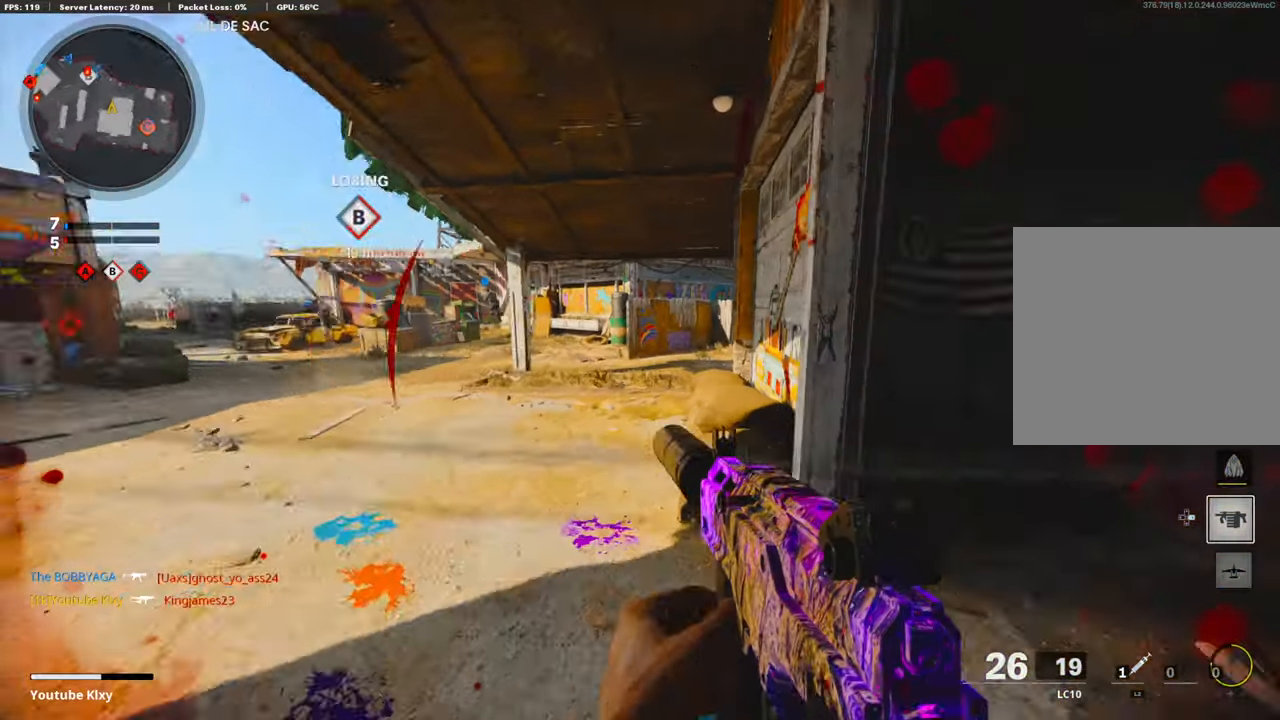
{"buttons": [], "left_stick": "up", "right_stick": "center", "events": [[33, "L2", "up"], [33, "L3", "down"], [150, "right_stick", "left"], [184, "left_stick", "up"], [334, "R3", "down"], [334, "right_stick", "center"], [467, "L3", "up"], [501, "R3", "up"]]}
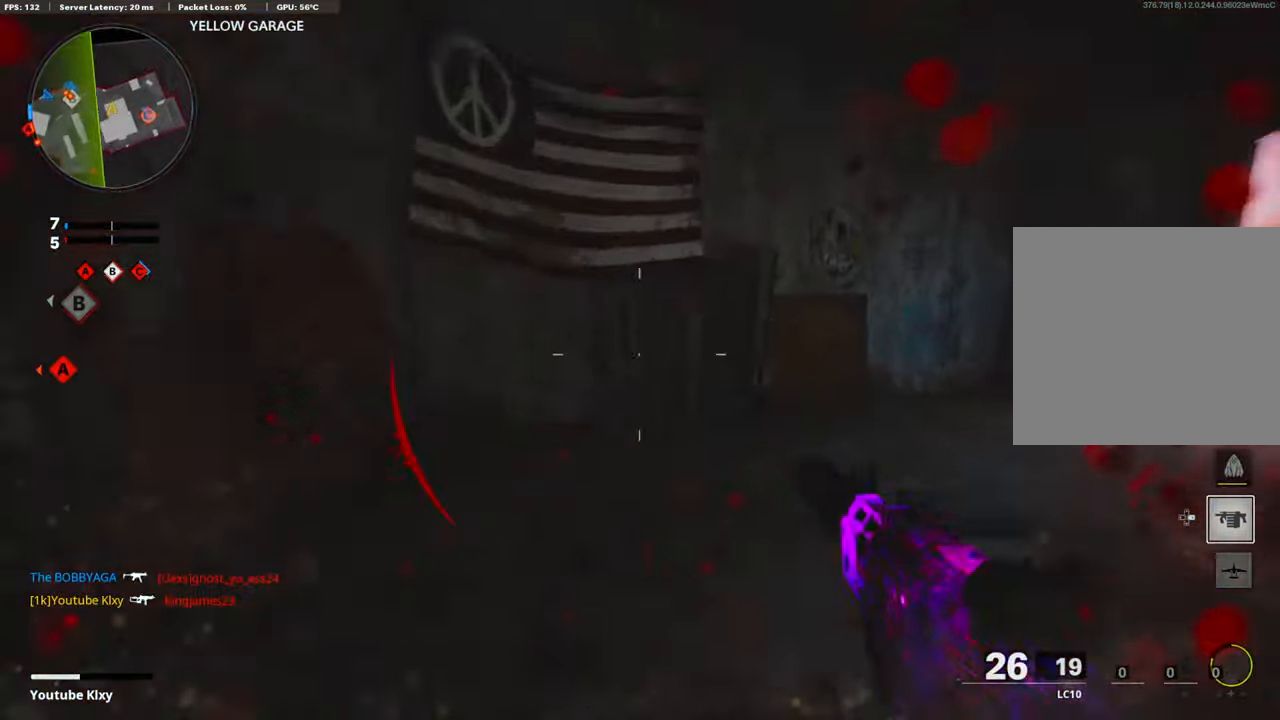
{"buttons": [], "left_stick": "center", "right_stick": "center", "events": [[50, "L3", "down"], [67, "R3", "down"], [117, "right_stick", "up-right"], [167, "right_stick", "right"], [184, "L3", "up"], [234, "R3", "up"], [351, "left_stick", "left"], [417, "right_stick", "center"], [451, "left_stick", "center"]]}
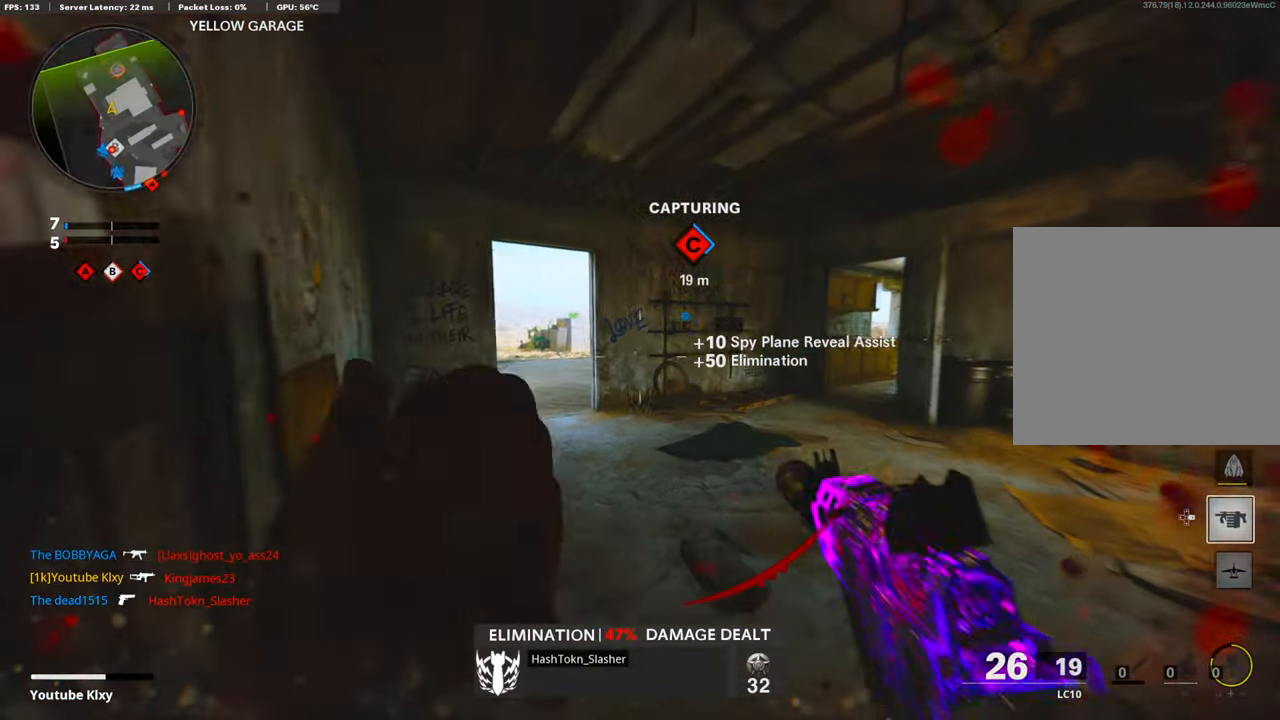
{"buttons": [], "left_stick": "center", "right_stick": "center", "events": [[67, "left_stick", "down-right"], [300, "left_stick", "center"]]}
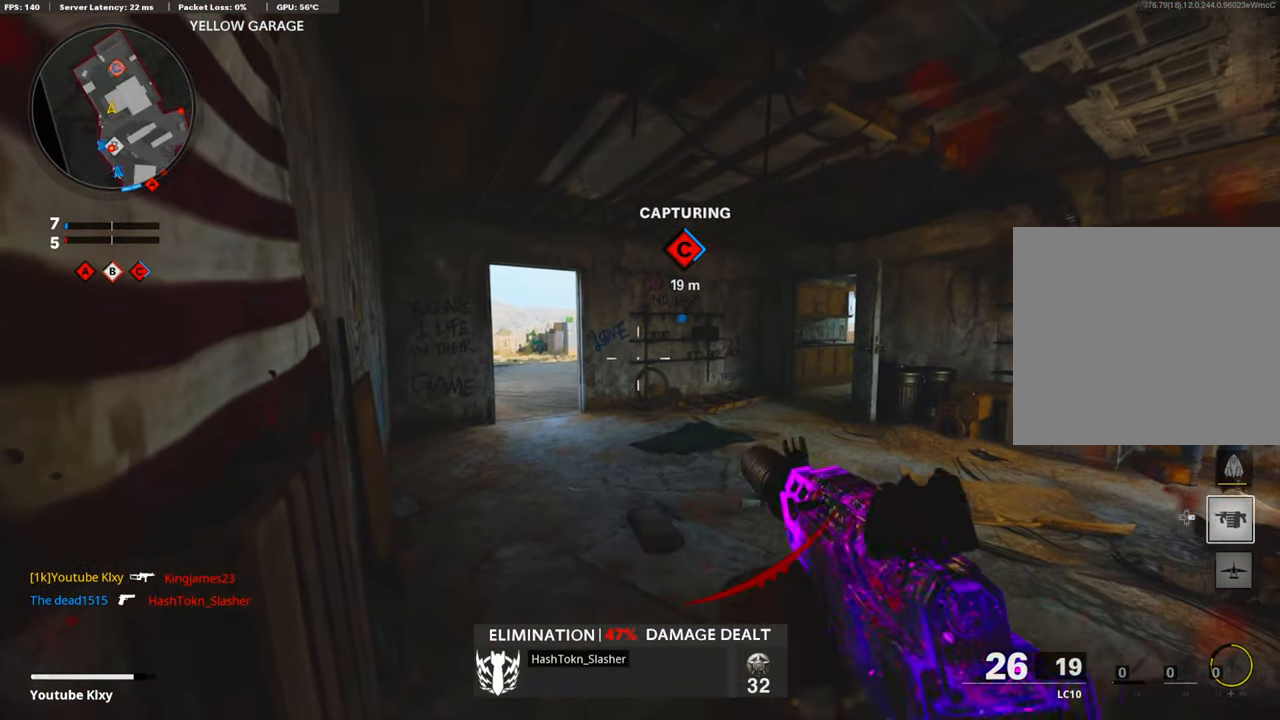
{"buttons": ["DPAD_RIGHT"], "left_stick": "center", "right_stick": "center", "events": [[67, "DPAD_RIGHT", "down"], [167, "DPAD_RIGHT", "up"], [217, "DPAD_RIGHT", "down"], [284, "DPAD_RIGHT", "up"], [351, "DPAD_RIGHT", "down"], [434, "DPAD_RIGHT", "up"], [501, "DPAD_RIGHT", "down"]]}
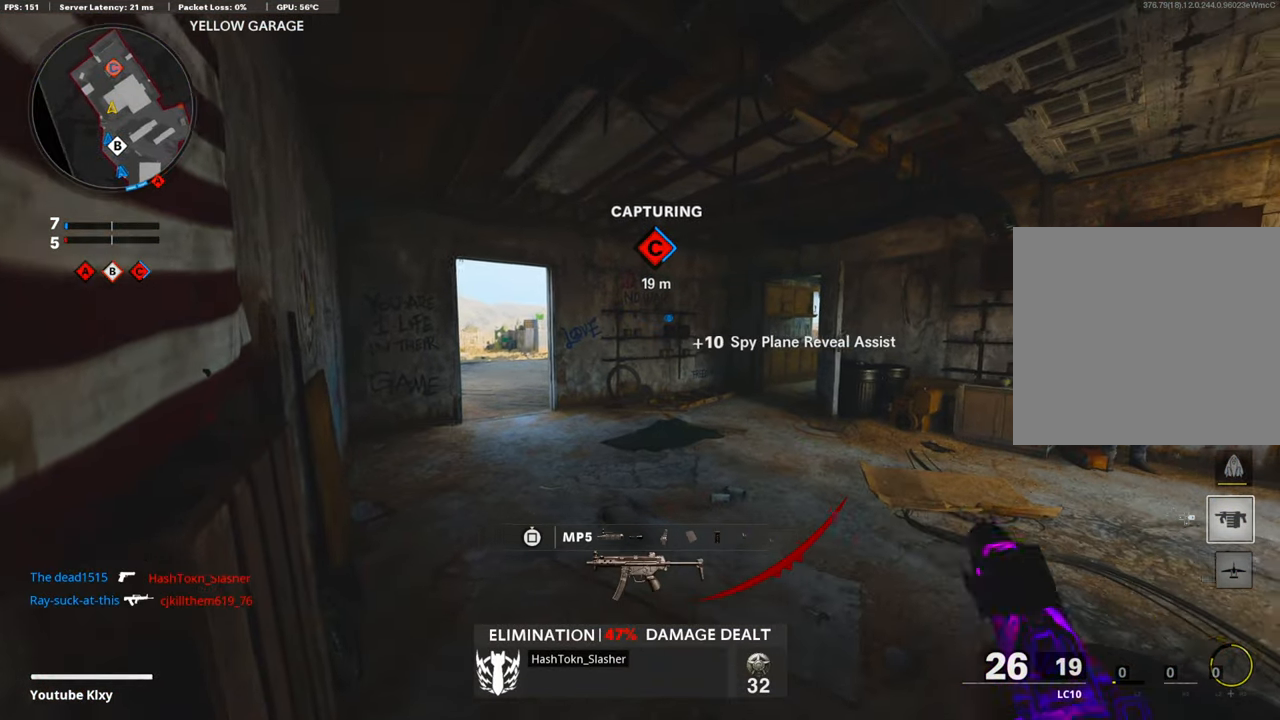
{"buttons": [], "left_stick": "left", "right_stick": "center", "events": [[83, "DPAD_RIGHT", "up"], [184, "right_stick", "right"], [234, "left_stick", "up"], [284, "left_stick", "up-left"], [384, "left_stick", "left"], [467, "right_stick", "center"]]}
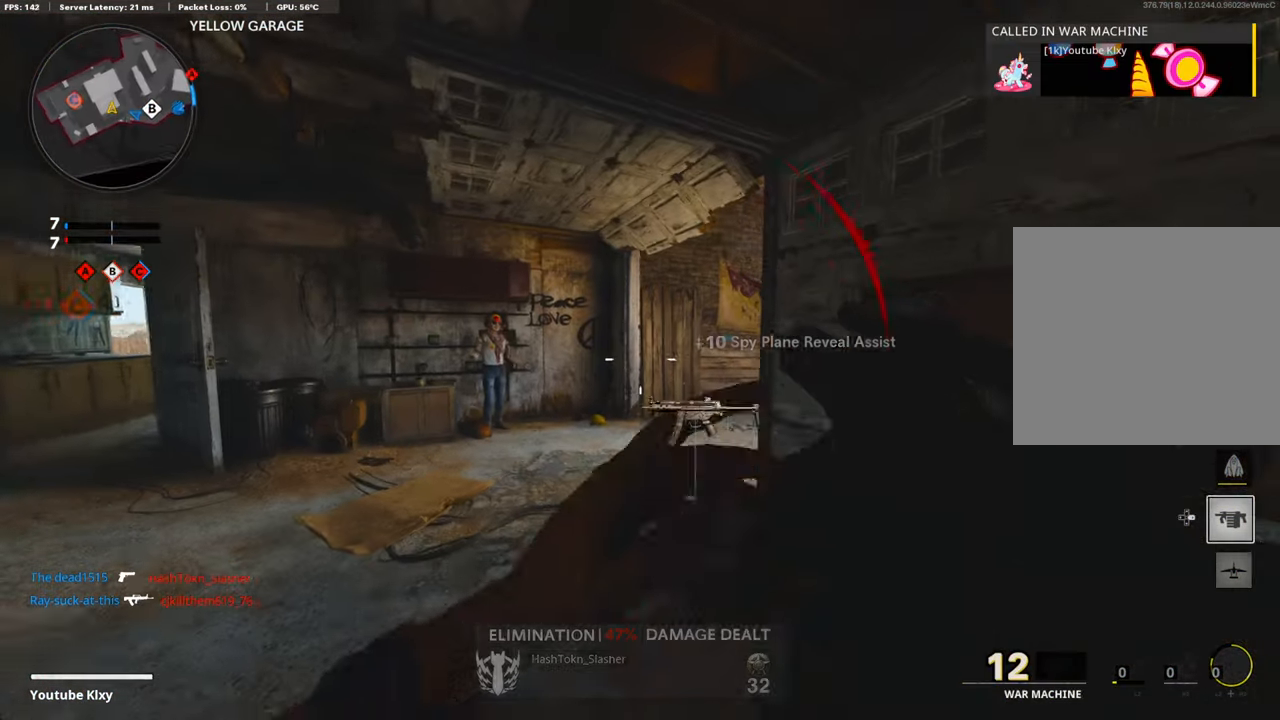
{"buttons": ["L3"], "left_stick": "up-left", "right_stick": "right", "events": [[83, "right_stick", "right"], [117, "left_stick", "up-left"], [200, "L3", "down"]]}
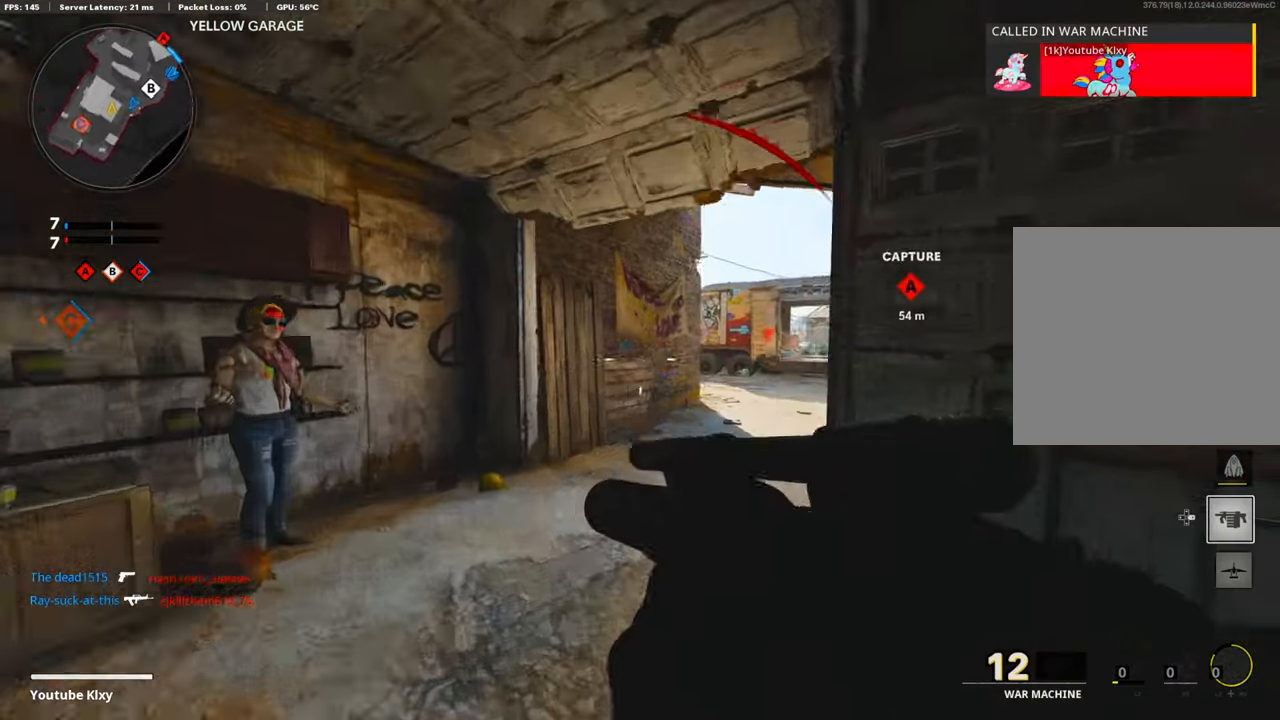
{"buttons": [], "left_stick": "up-left", "right_stick": "center", "events": [[83, "L3", "up"], [150, "right_stick", "center"], [250, "left_stick", "up"], [467, "left_stick", "up-left"]]}
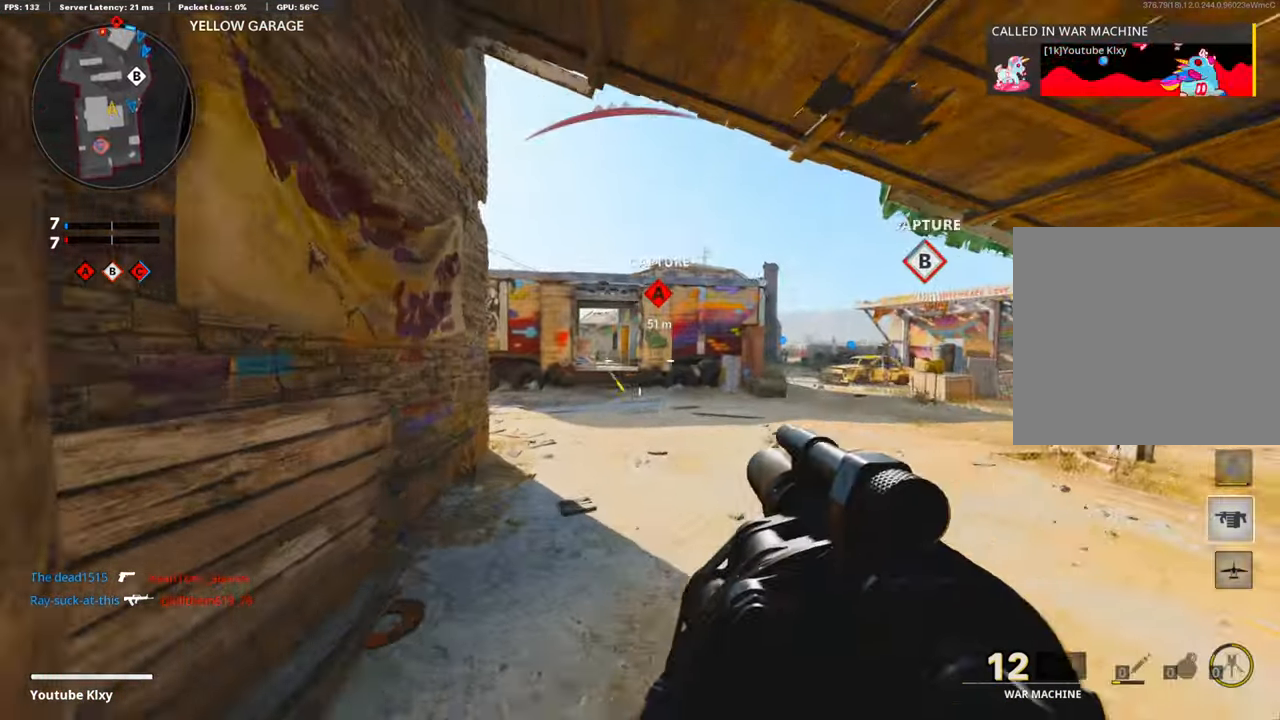
{"buttons": [], "left_stick": "up-left", "right_stick": "center", "events": [[350, "right_stick", "left"], [484, "right_stick", "center"]]}
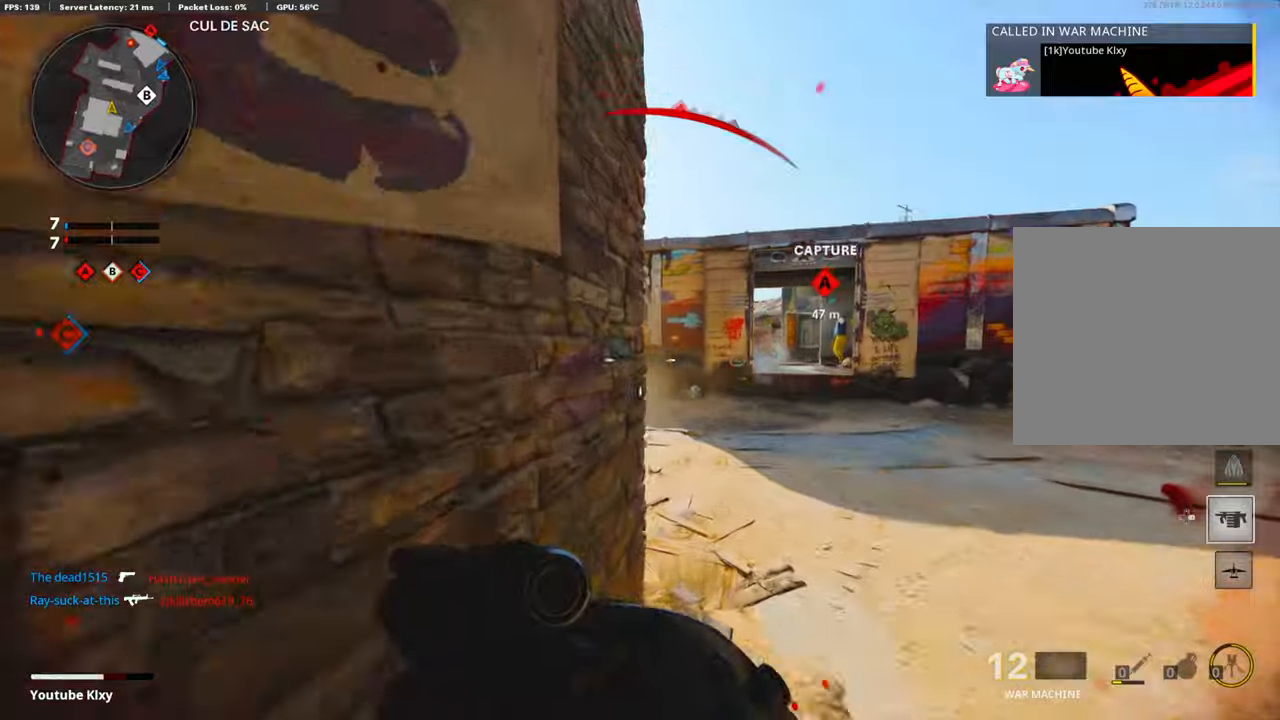
{"buttons": [], "left_stick": "up-left", "right_stick": "center", "events": [[117, "right_stick", "left"], [217, "L2", "down"], [284, "right_stick", "center"], [401, "L2", "up"]]}
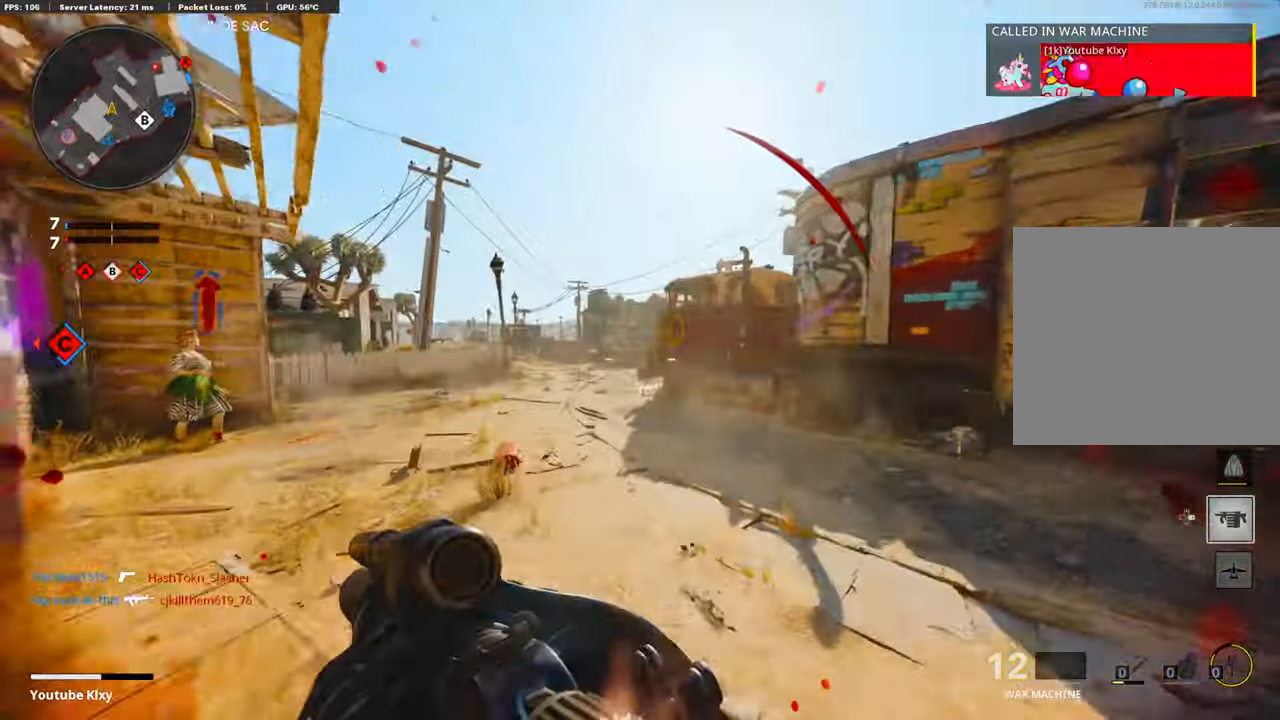
{"buttons": [], "left_stick": "up-right", "right_stick": "left", "events": [[67, "right_stick", "left"], [167, "left_stick", "up-right"], [234, "right_stick", "center"], [251, "CROSS", "down"], [418, "CROSS", "up"], [434, "right_stick", "left"]]}
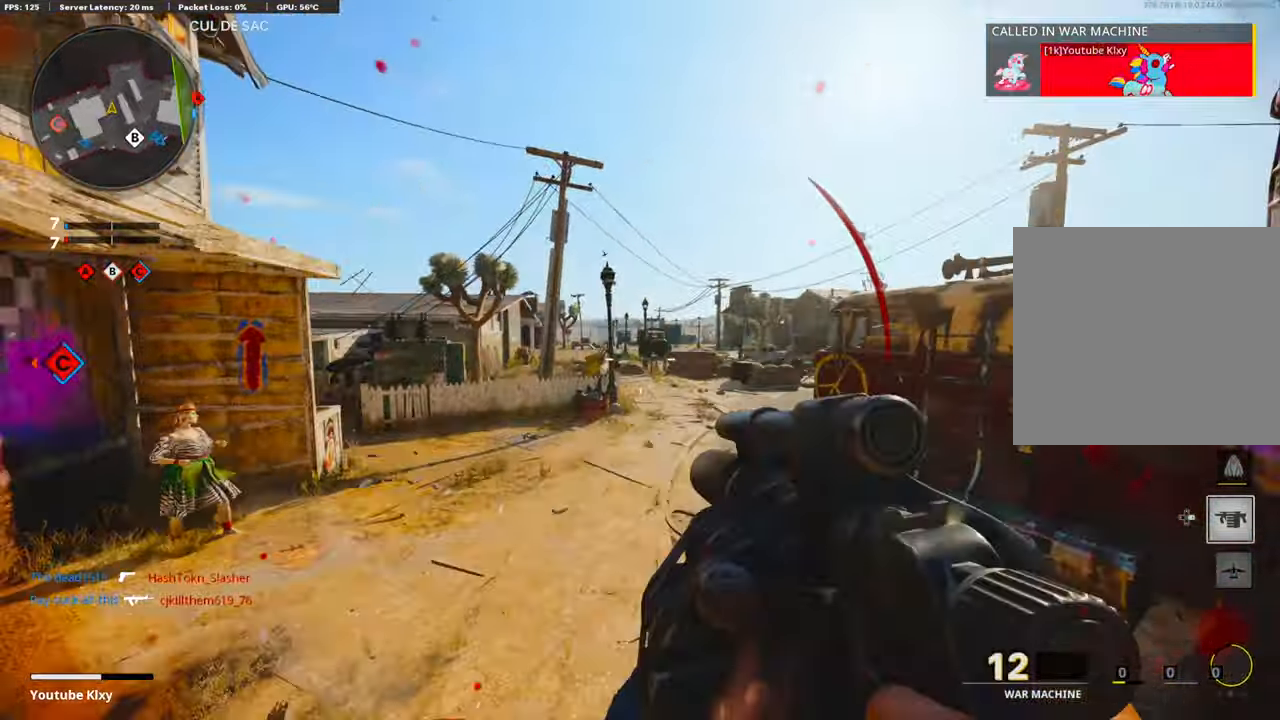
{"buttons": [], "left_stick": "up", "right_stick": "center", "events": [[50, "right_stick", "center"], [201, "R1", "down"], [251, "R1", "up"], [451, "left_stick", "up"]]}
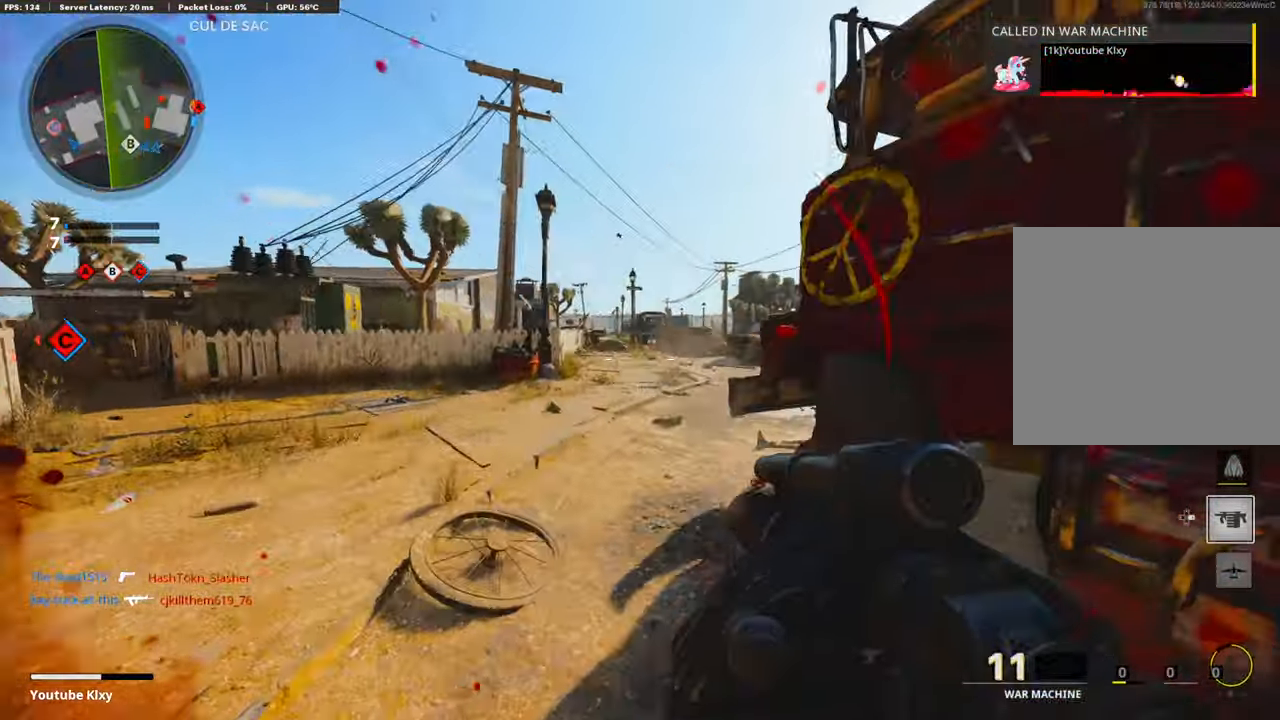
{"buttons": [], "left_stick": "up-left", "right_stick": "right", "events": [[101, "right_stick", "right"], [134, "L3", "down"], [201, "left_stick", "up-left"], [435, "L3", "up"]]}
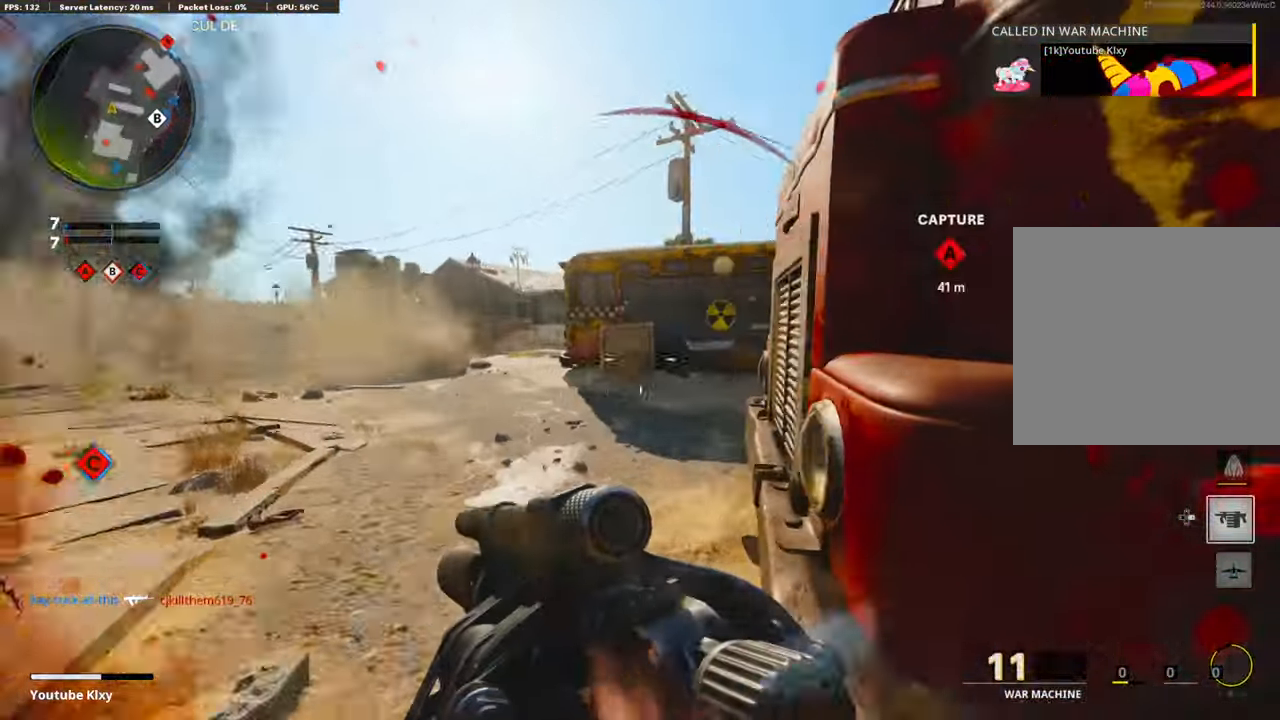
{"buttons": ["L1"], "left_stick": "left", "right_stick": "center", "events": [[234, "CROSS", "down"], [368, "CROSS", "up"], [435, "L1", "down"], [435, "left_stick", "left"], [468, "right_stick", "center"]]}
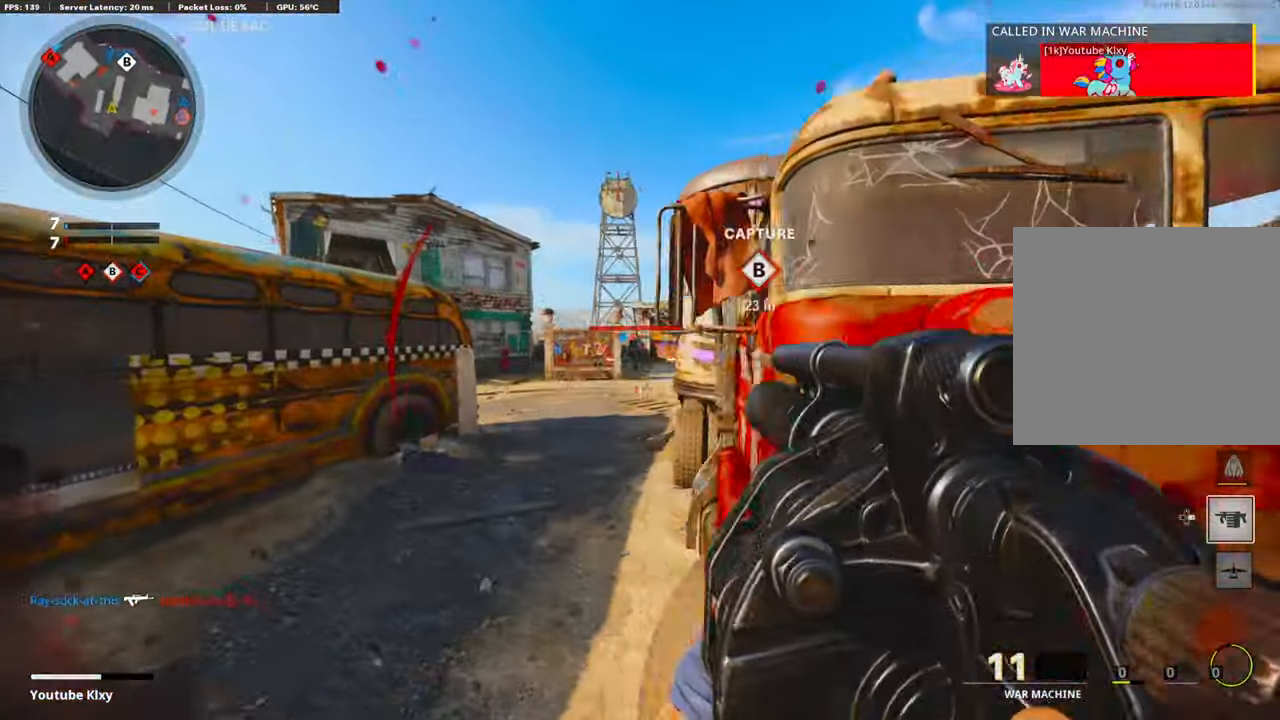
{"buttons": [], "left_stick": "down-left", "right_stick": "center", "events": [[34, "right_stick", "up"], [234, "R1", "down"], [234, "right_stick", "up-right"], [334, "L1", "up"], [334, "right_stick", "center"], [351, "R1", "up"], [435, "left_stick", "down-left"]]}
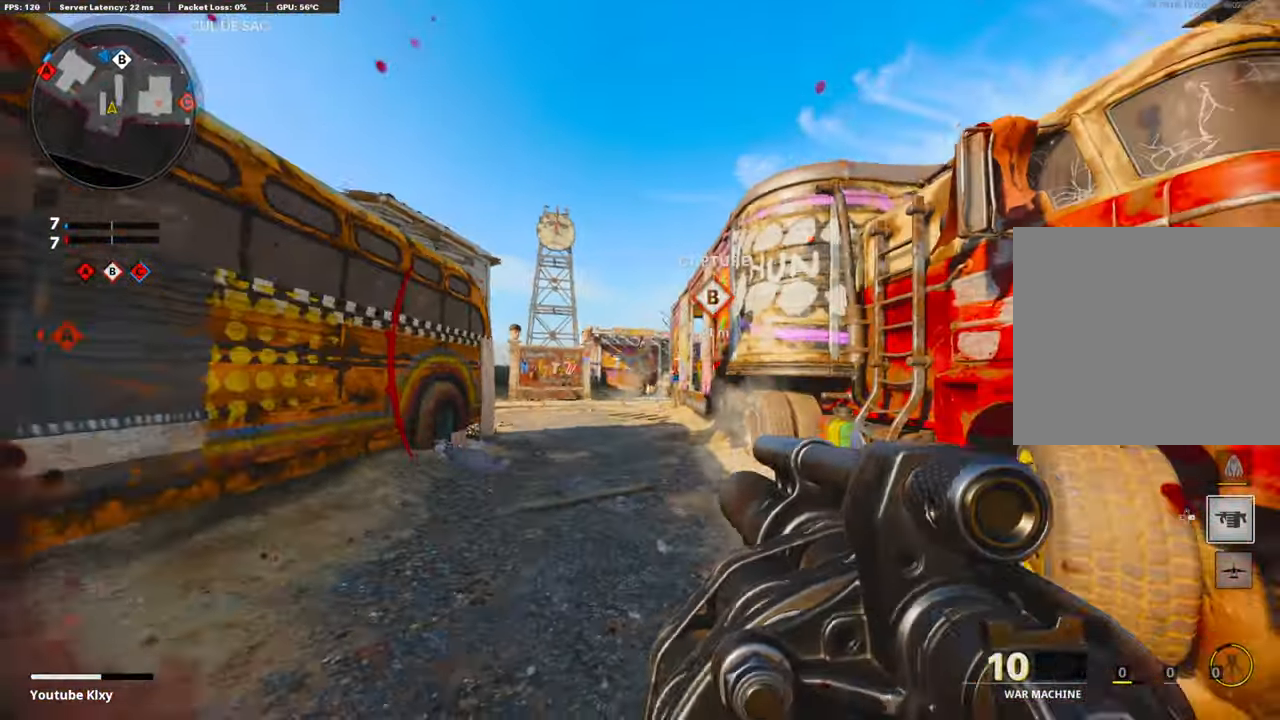
{"buttons": [], "left_stick": "down-left", "right_stick": "left", "events": [[167, "R1", "down"], [301, "R1", "up"], [334, "right_stick", "left"]]}